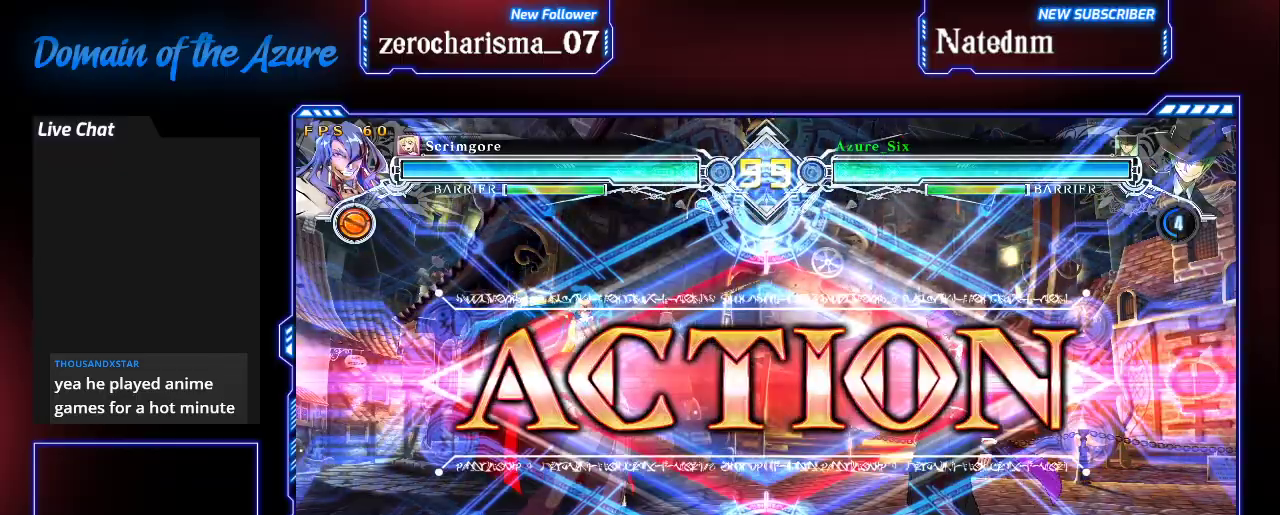
Gameplay with a controller (arcade stick); each line is a JSON object with the inputs held at the frame after it (dt_ms = milliseconds from this image to that frame). "events" lists button and stick changes between this image and that frame as [ms after this image, input, new state], when the widget could be followed in between. Not read: L3 R3.
{"dt_ms": 1000, "buttons": [], "left_stick": "center"}
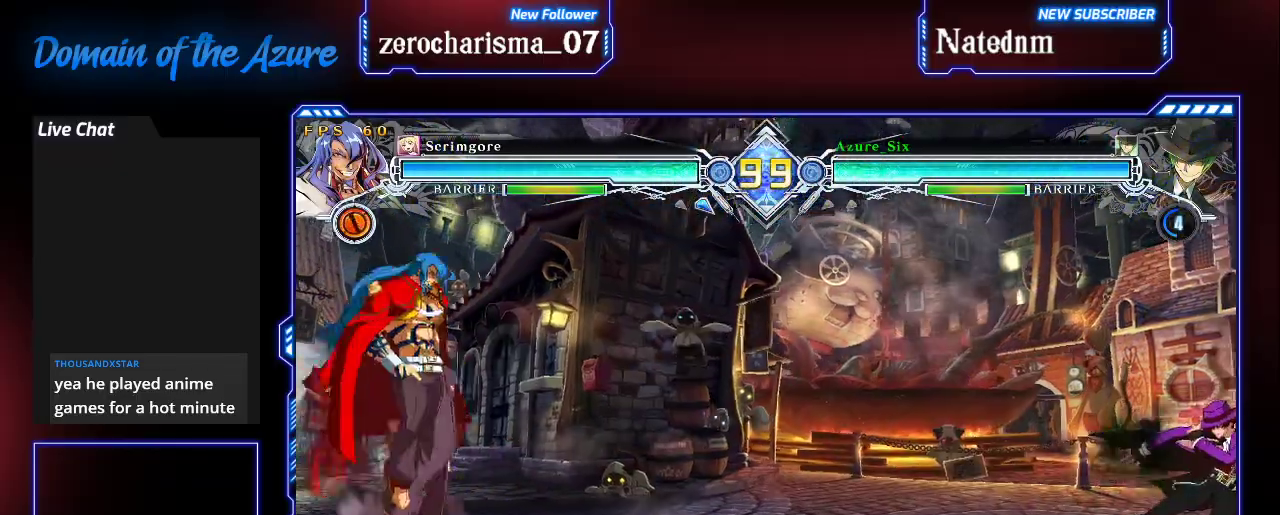
{"dt_ms": 1000, "buttons": ["CROSS"], "left_stick": "left"}
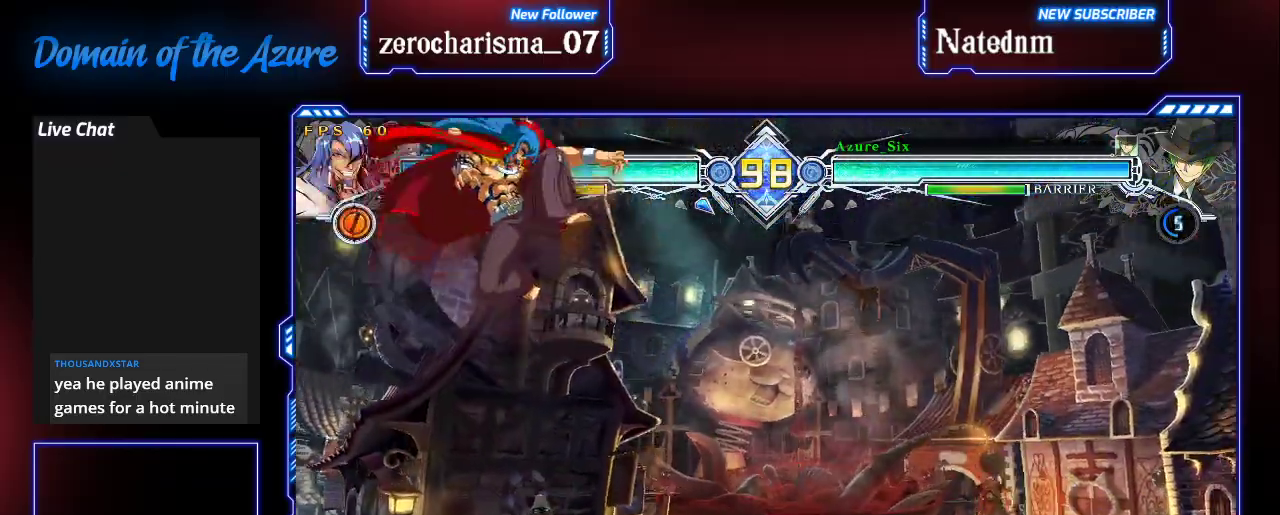
{"dt_ms": 500, "buttons": ["CROSS"], "left_stick": "center", "events": [[33, "left_stick", "center"], [100, "CROSS", "up"], [500, "CROSS", "down"]]}
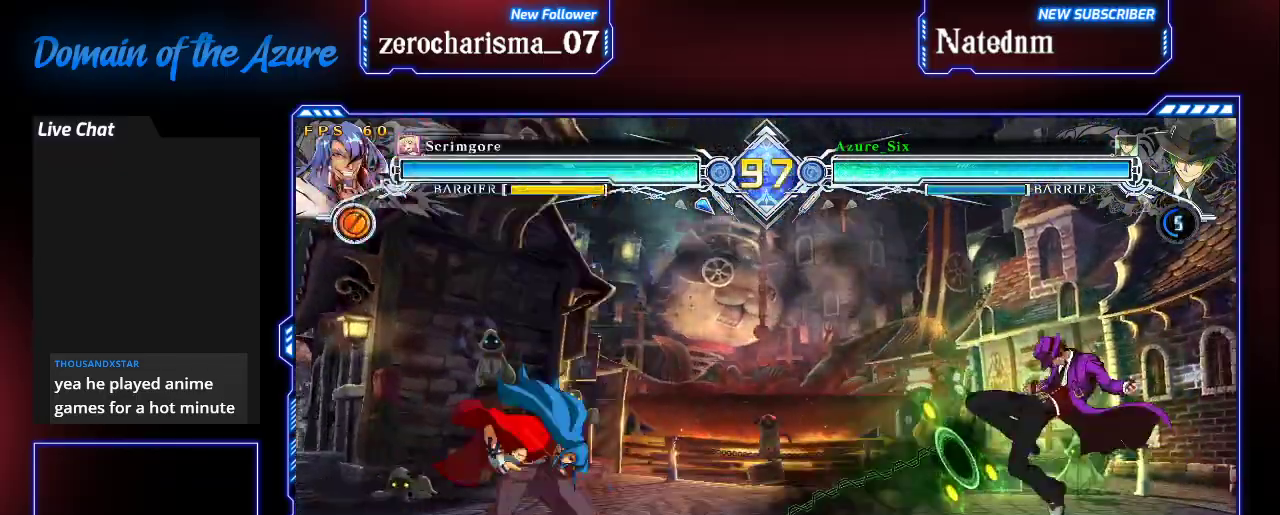
{"dt_ms": 1000, "buttons": ["CROSS"], "left_stick": "left"}